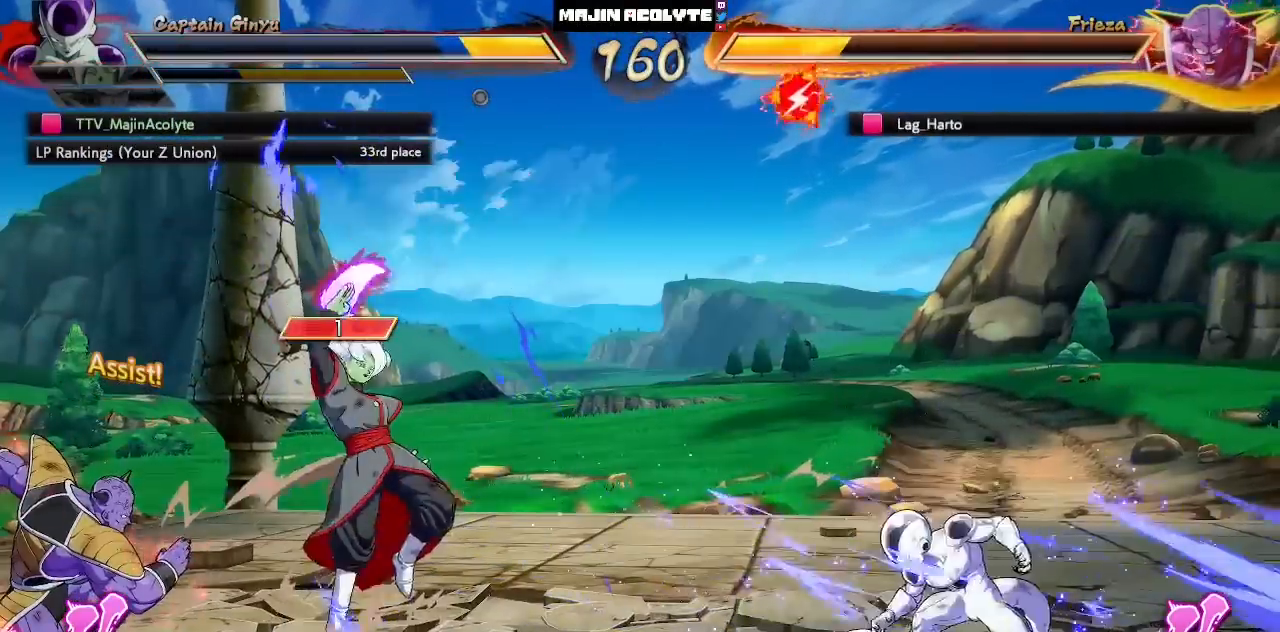
Gameplay with a controller (PlayStation layout); each line is a JSON object with the inputs held at the frame after it. "events" lists button and stick changes between this image and that frame as [ms after this image, input, new state], when the widget could be followed in between. Not read: DPAD_DOWN DPAD_LEFT DPAD_RIGHT DPAD_UP L1 L2 L3 R3 SELECT START right_stick.
{"buttons": [], "left_stick": "center", "events": []}
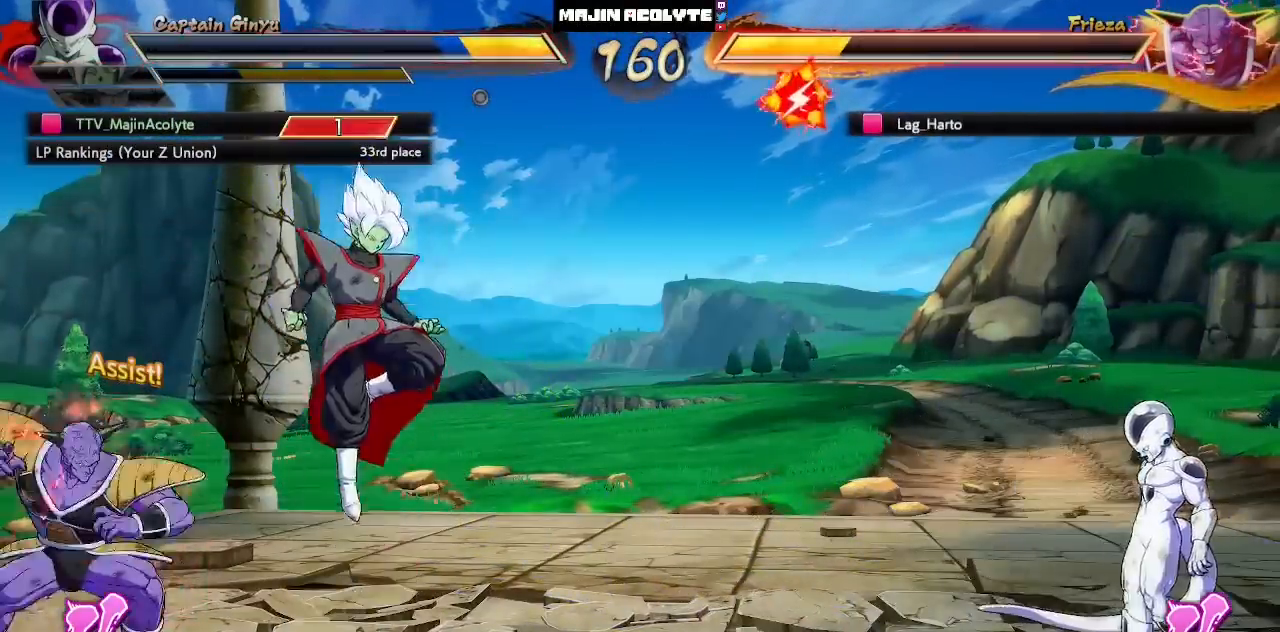
{"buttons": [], "left_stick": "center", "events": []}
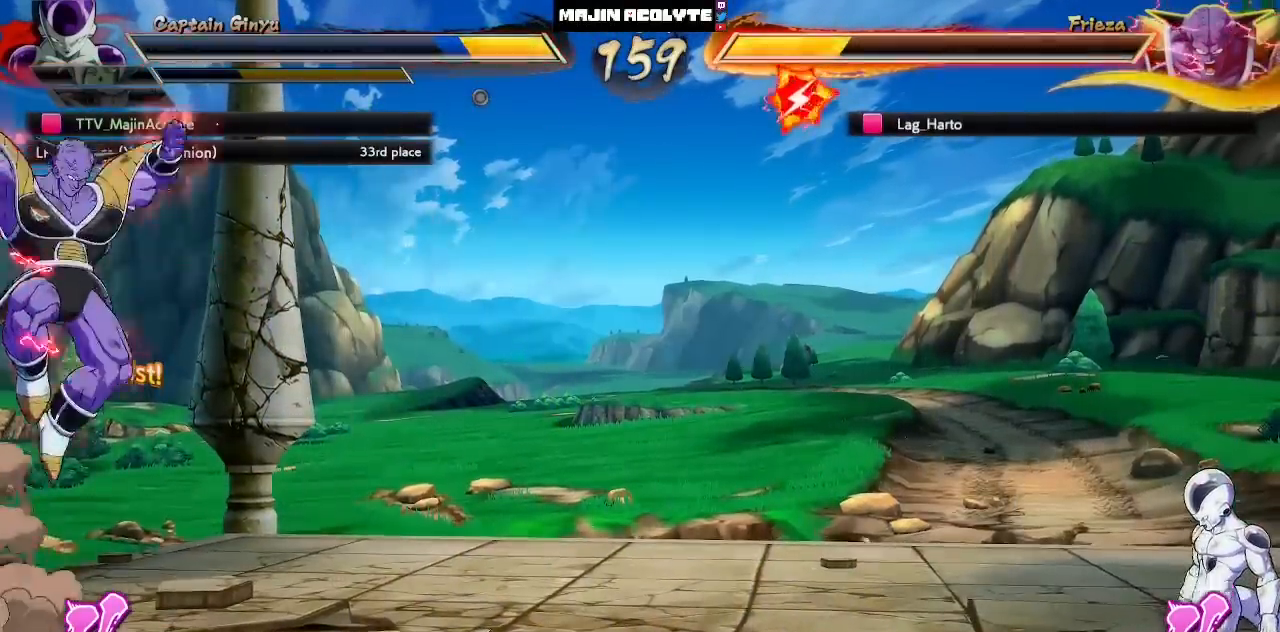
{"buttons": [], "left_stick": "center", "events": []}
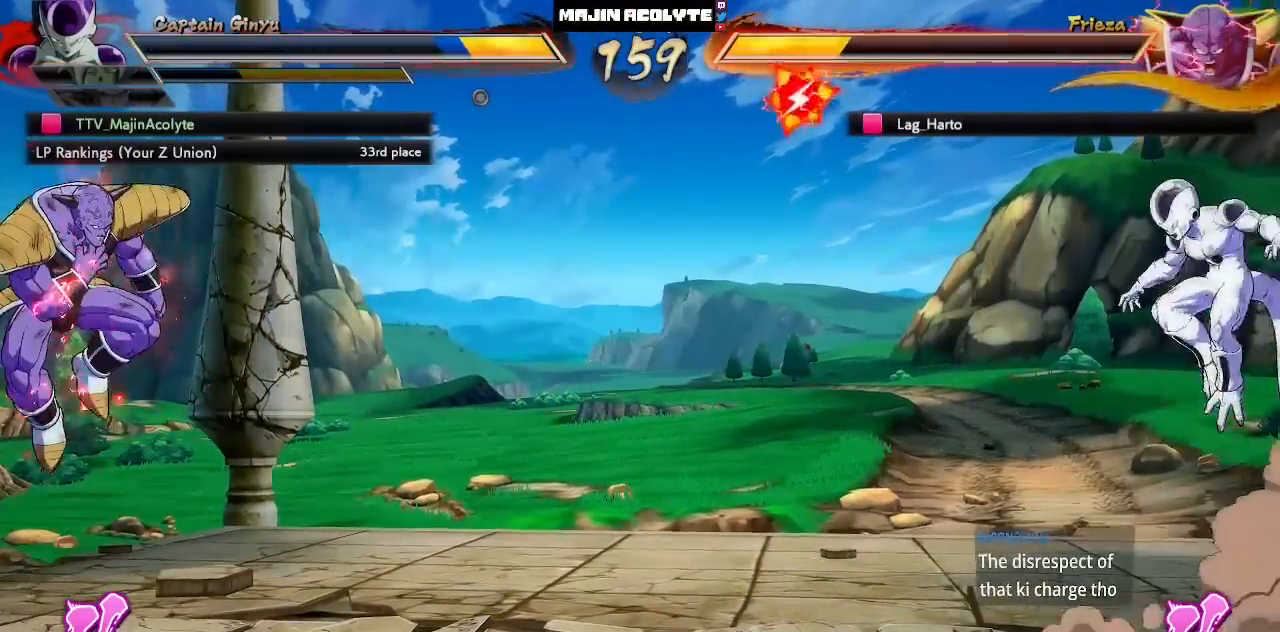
{"buttons": [], "left_stick": "center", "events": []}
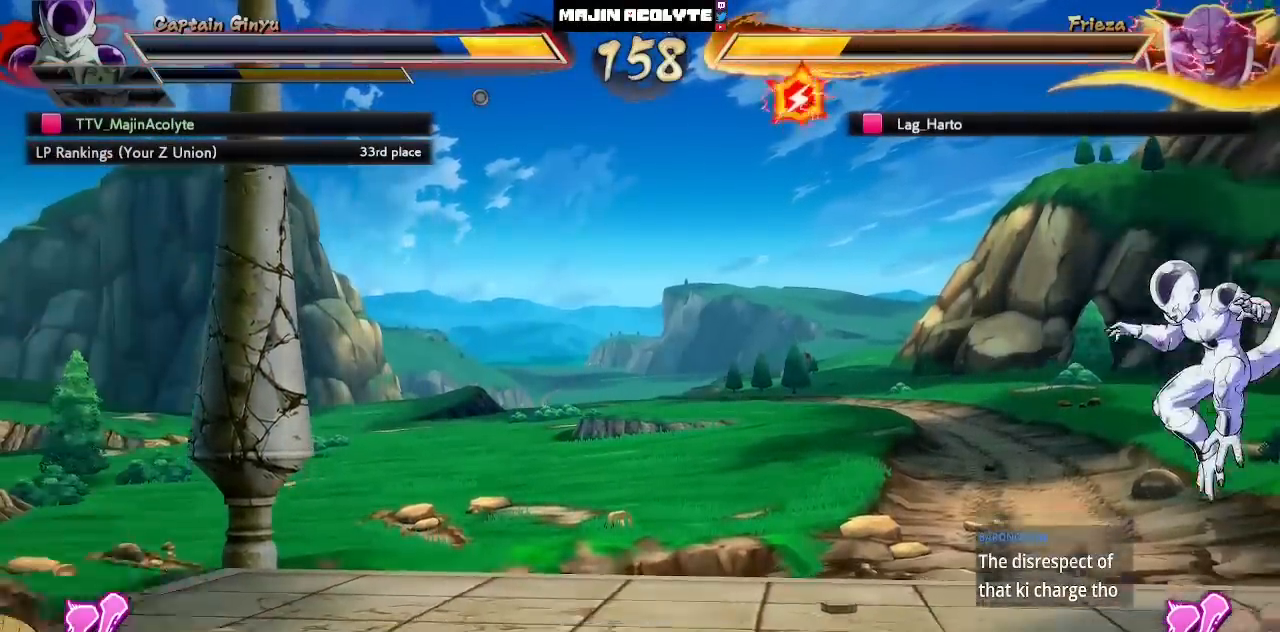
{"buttons": [], "left_stick": "center", "events": []}
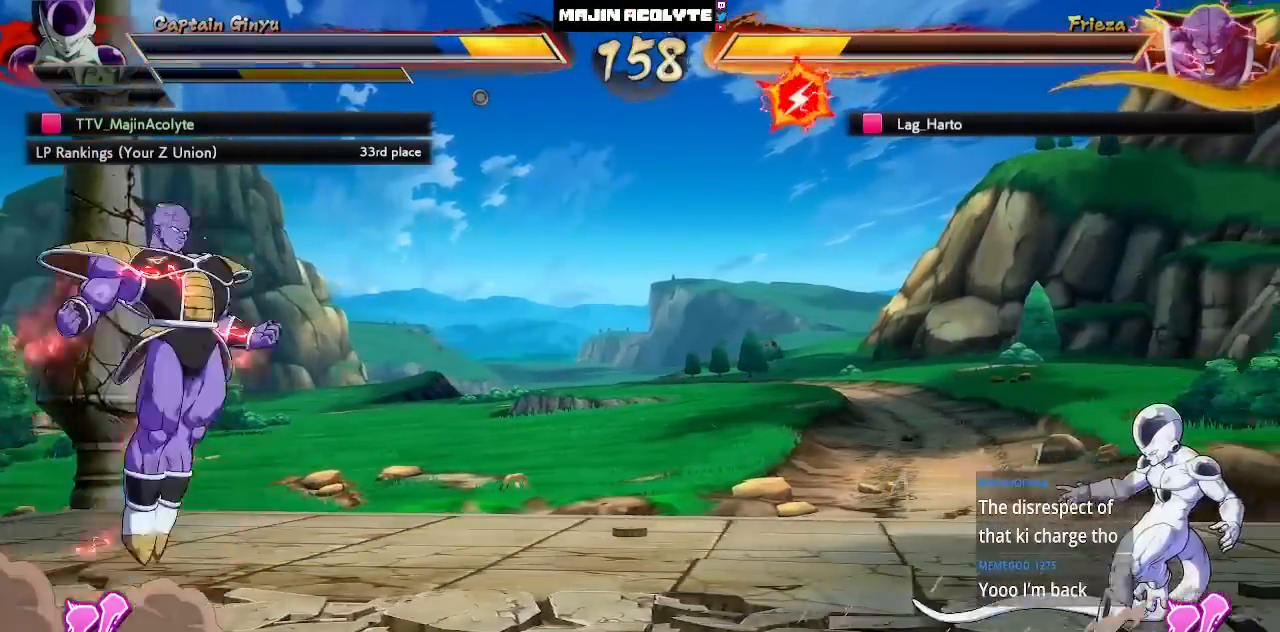
{"buttons": [], "left_stick": "center", "events": []}
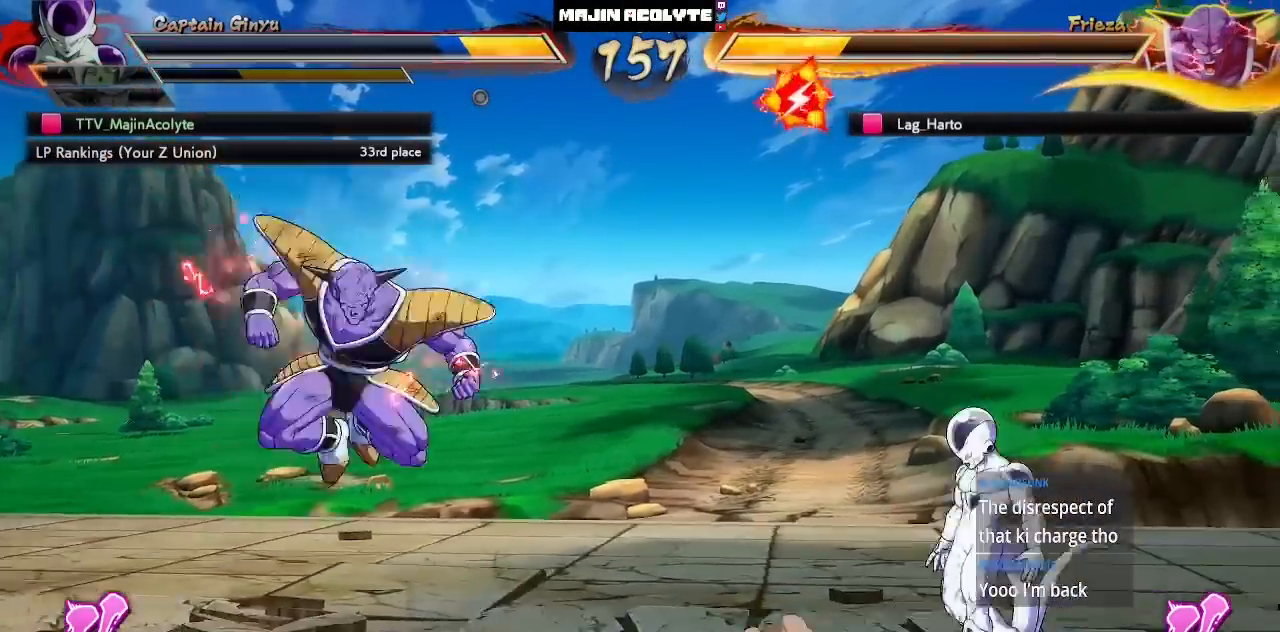
{"buttons": [], "left_stick": "center", "events": [[183, "CIRCLE", "down"], [250, "CIRCLE", "up"], [283, "CIRCLE", "down"], [383, "CIRCLE", "up"]]}
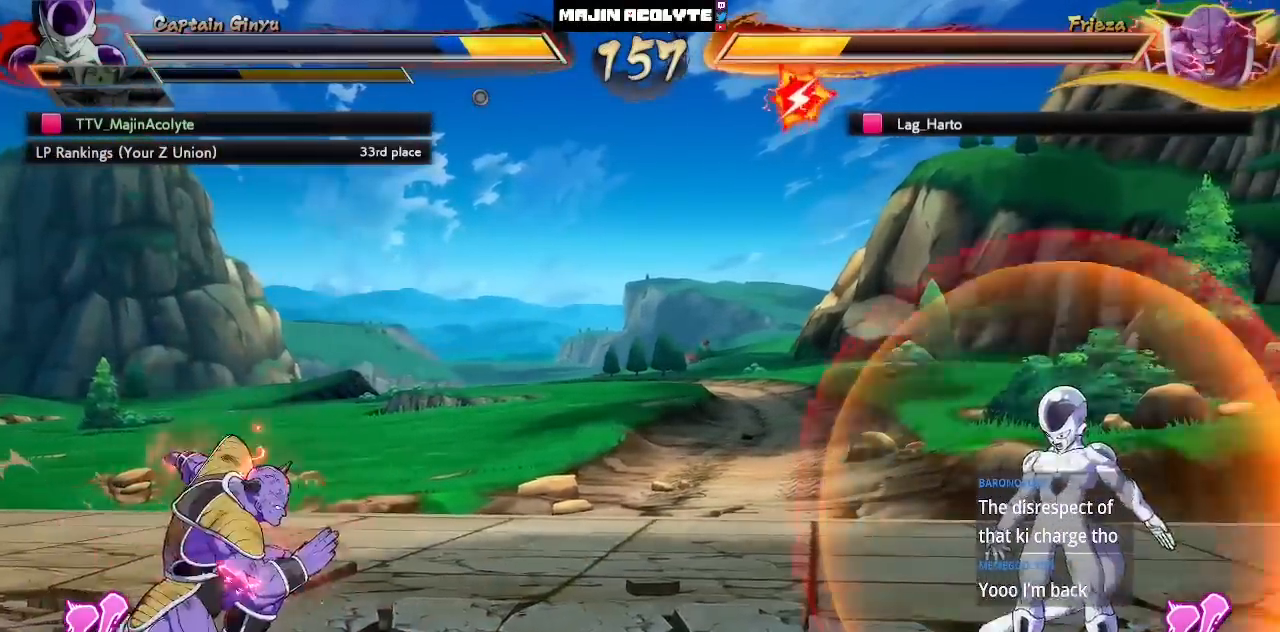
{"buttons": ["CROSS"], "left_stick": "center", "events": [[300, "CROSS", "down"], [350, "CROSS", "up"], [400, "CROSS", "down"]]}
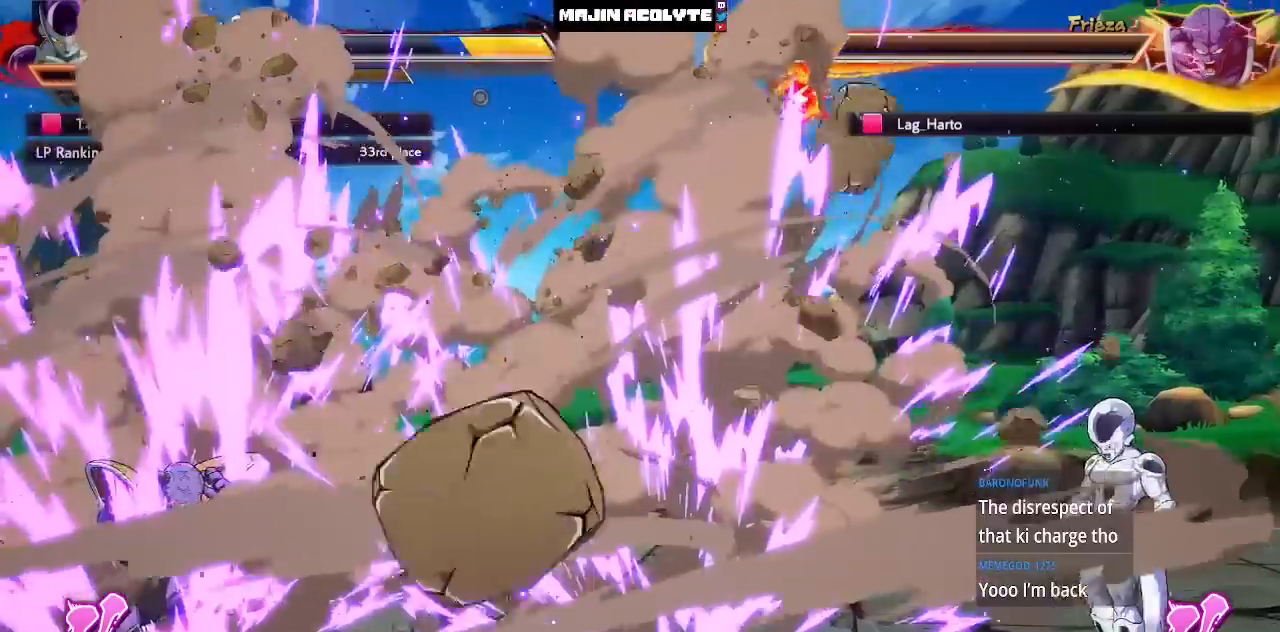
{"buttons": [], "left_stick": "center", "events": [[50, "CROSS", "up"]]}
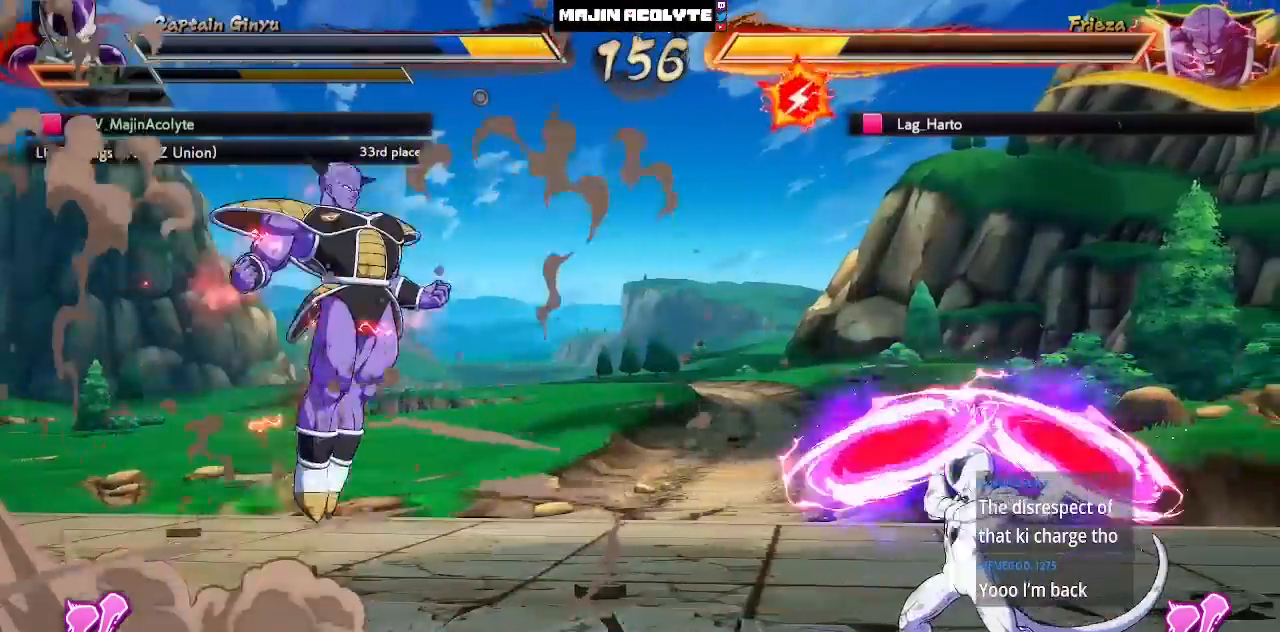
{"buttons": [], "left_stick": "center", "events": []}
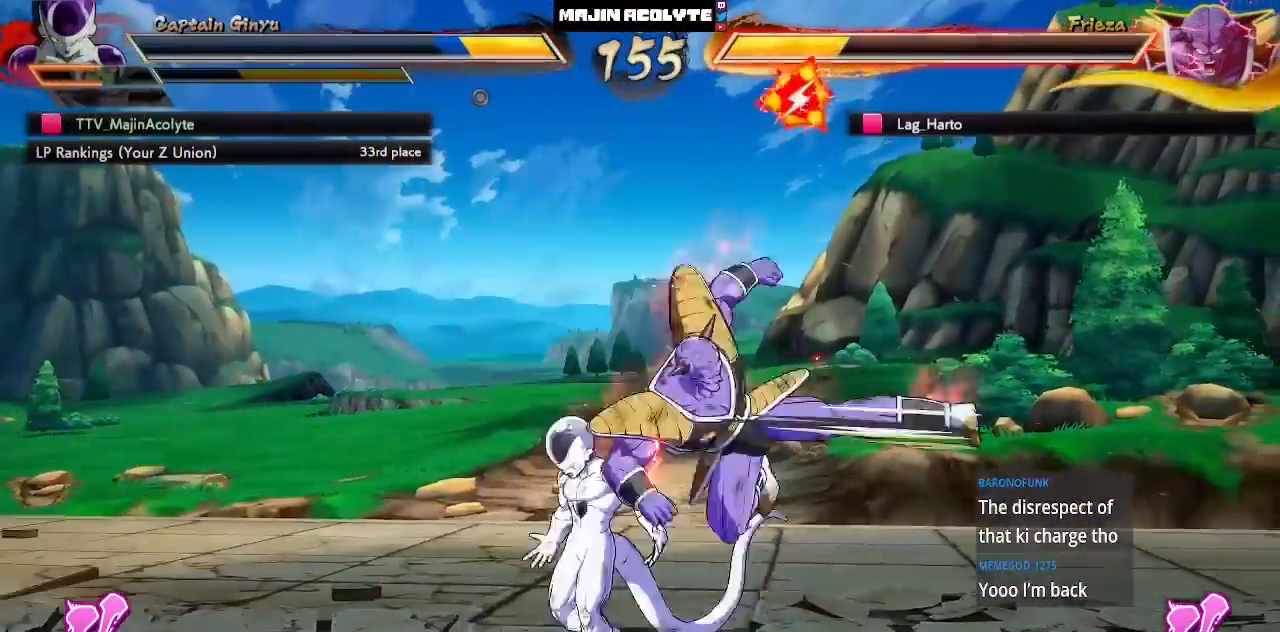
{"buttons": [], "left_stick": "center", "events": [[167, "CROSS", "down"], [217, "CROSS", "up"]]}
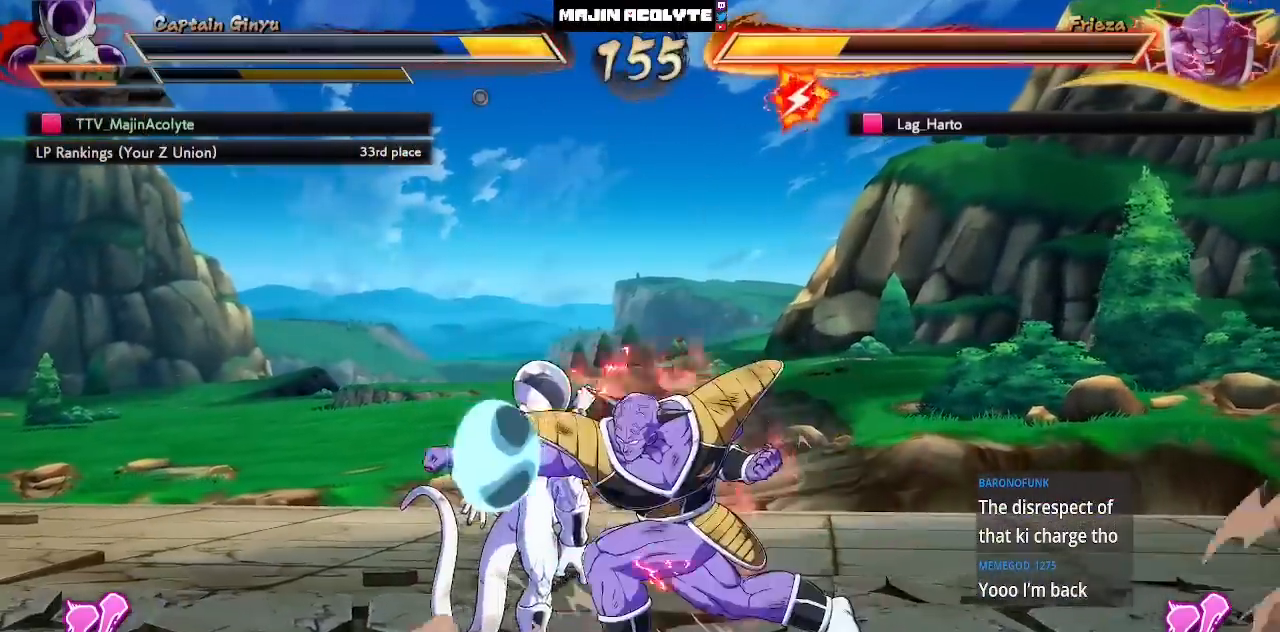
{"buttons": [], "left_stick": "center", "events": []}
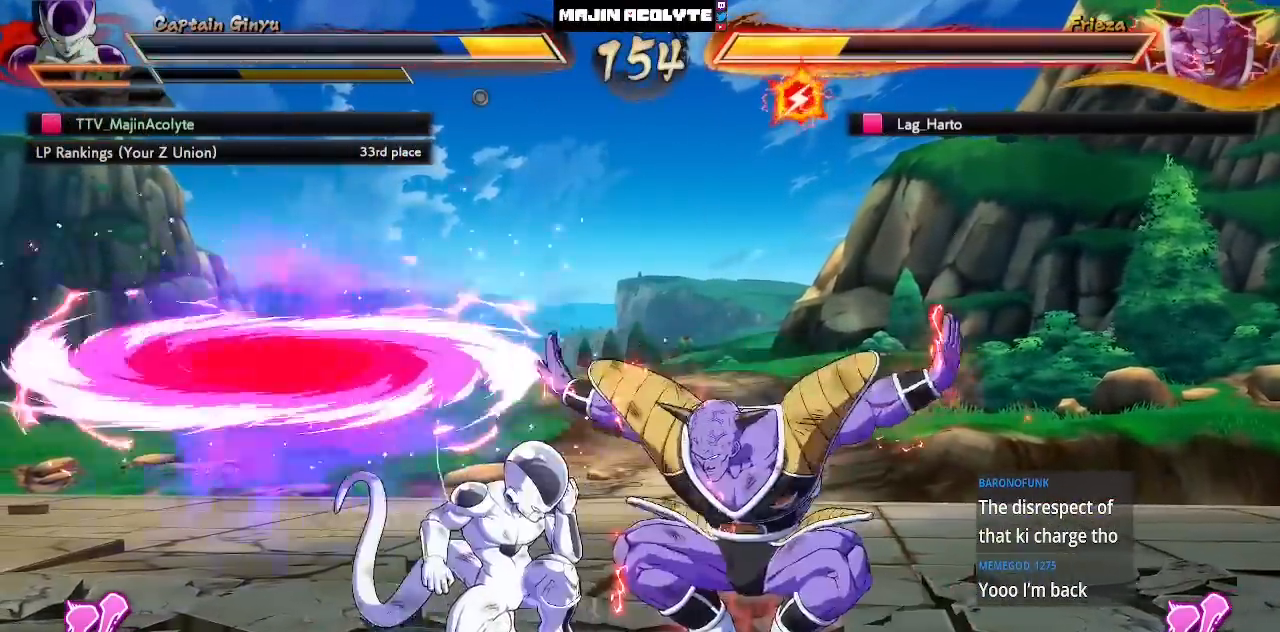
{"buttons": [], "left_stick": "center", "events": []}
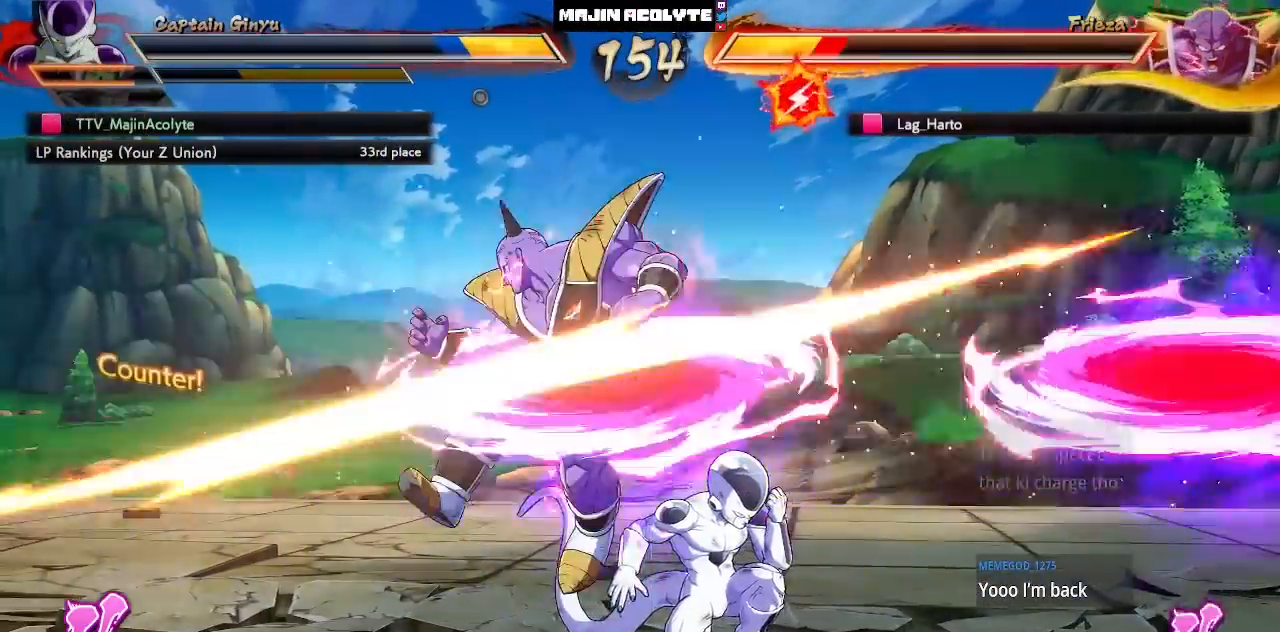
{"buttons": [], "left_stick": "center", "events": [[133, "CIRCLE", "down"], [183, "CIRCLE", "up"], [233, "CIRCLE", "down"], [383, "CIRCLE", "up"]]}
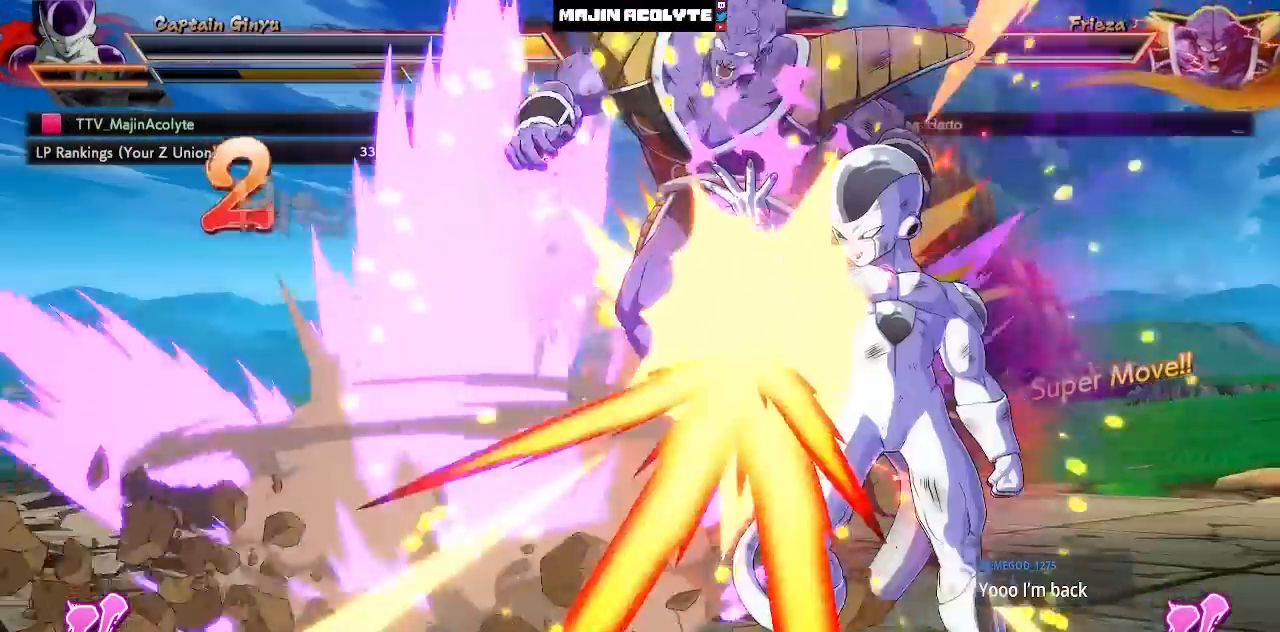
{"buttons": [], "left_stick": "center", "events": []}
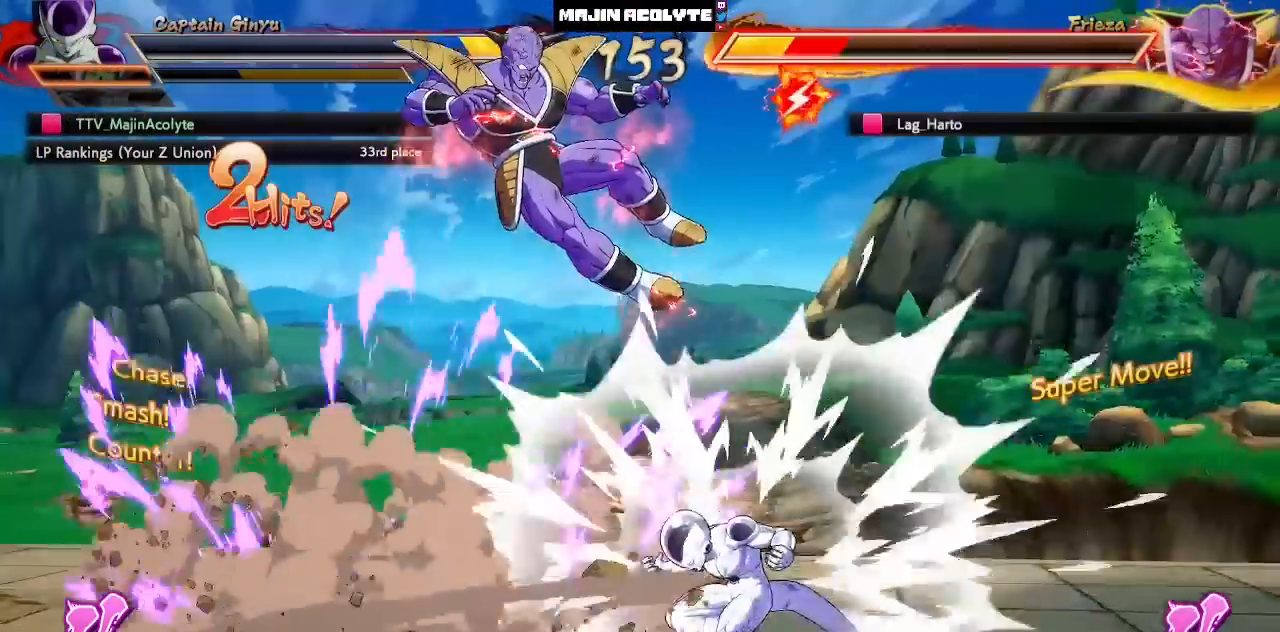
{"buttons": ["TRIANGLE"], "left_stick": "center", "events": [[383, "TRIANGLE", "down"]]}
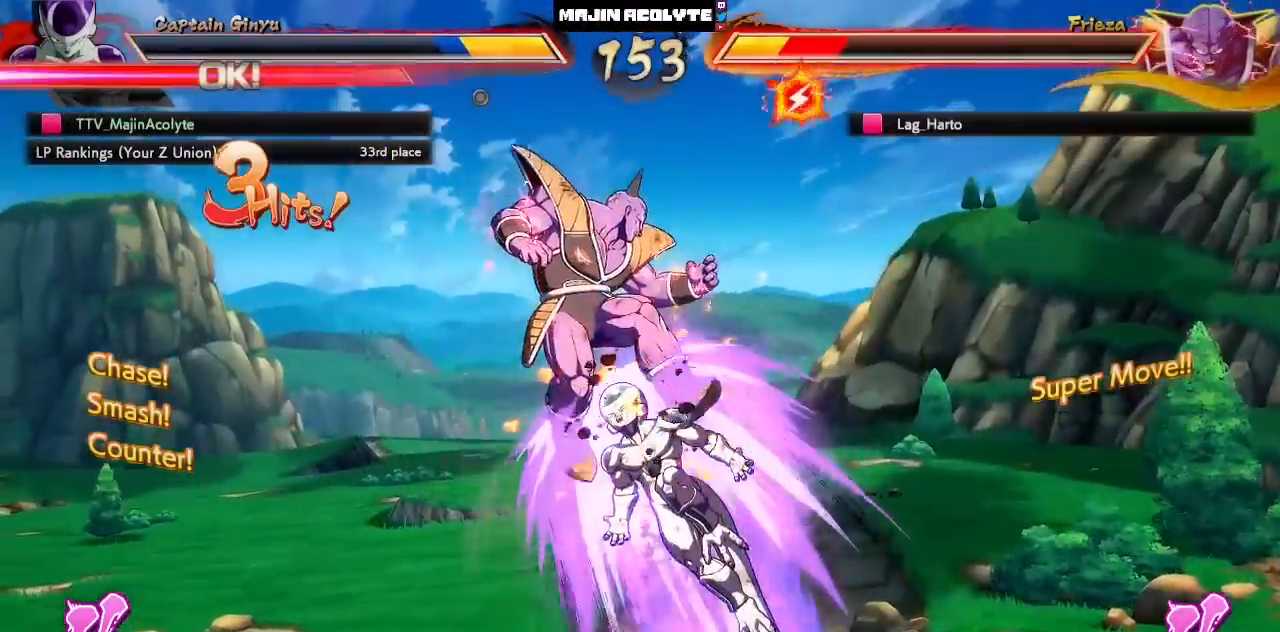
{"buttons": [], "left_stick": "center", "events": [[117, "TRIANGLE", "up"]]}
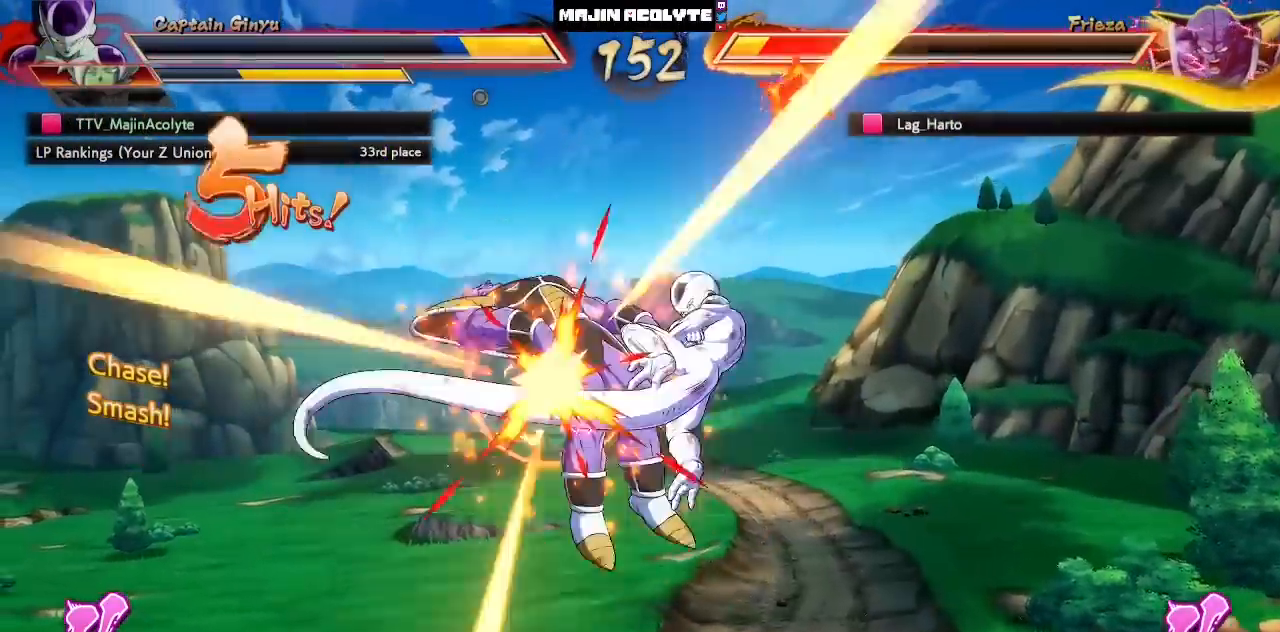
{"buttons": [], "left_stick": "center", "events": [[117, "SQUARE", "down"], [233, "SQUARE", "up"], [333, "SQUARE", "down"], [483, "SQUARE", "up"]]}
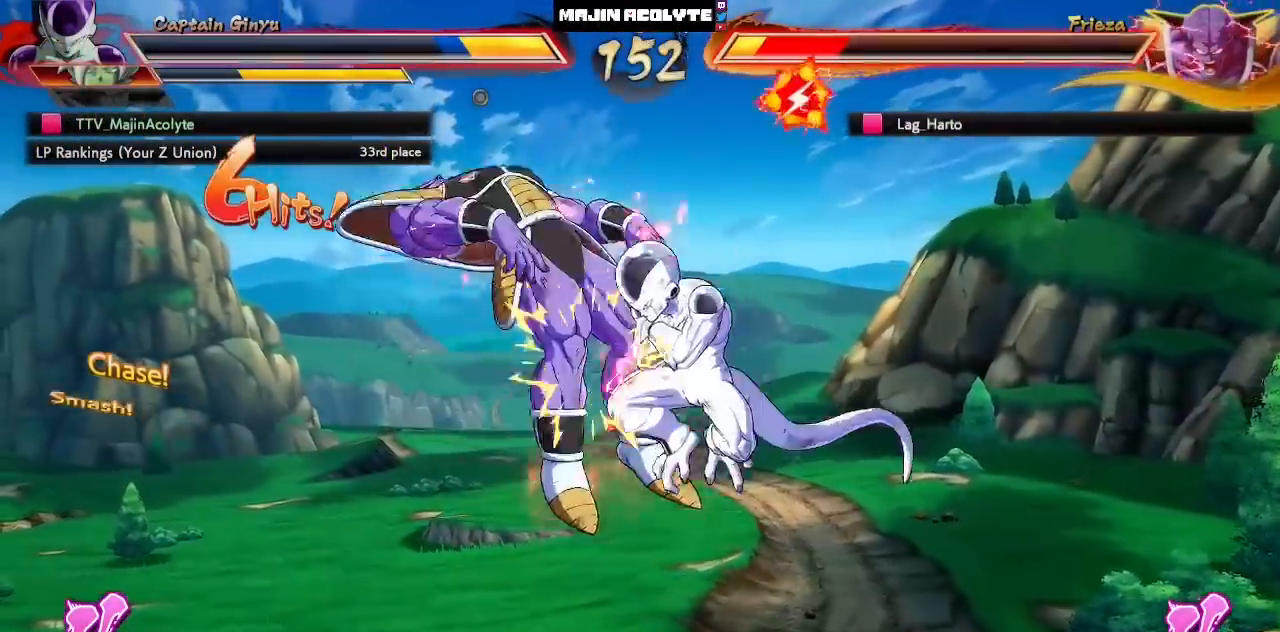
{"buttons": [], "left_stick": "center", "events": [[150, "SQUARE", "down"], [250, "SQUARE", "up"], [350, "SQUARE", "down"], [500, "SQUARE", "up"]]}
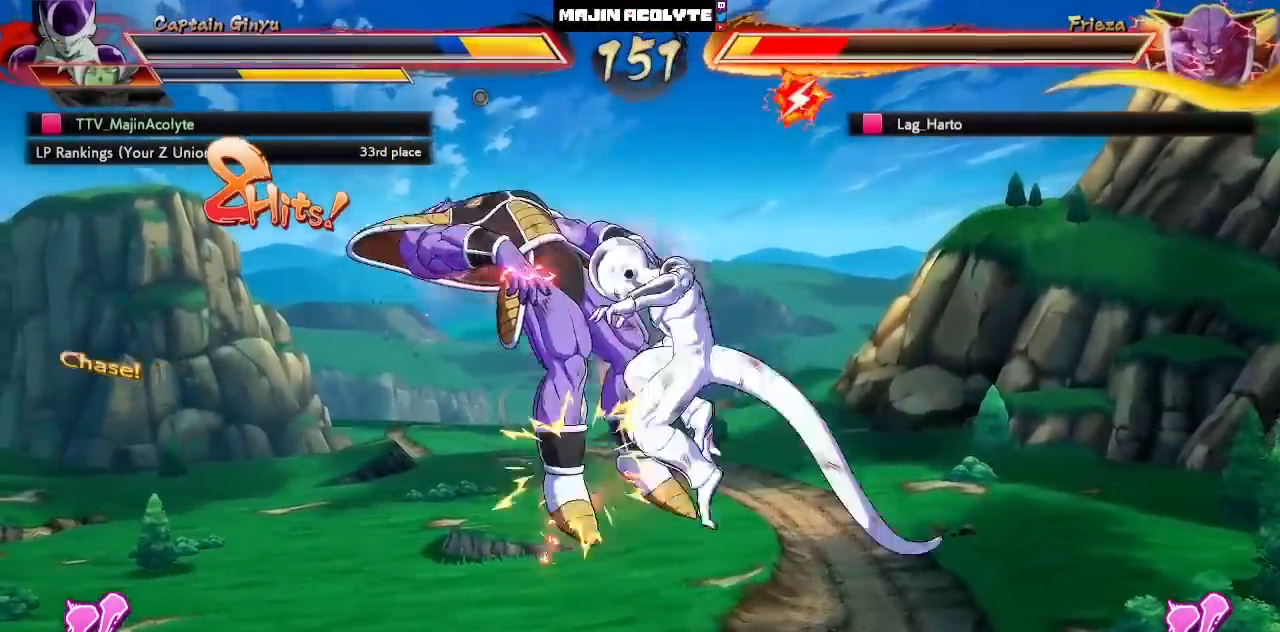
{"buttons": ["CROSS"], "left_stick": "center", "events": [[383, "CROSS", "down"]]}
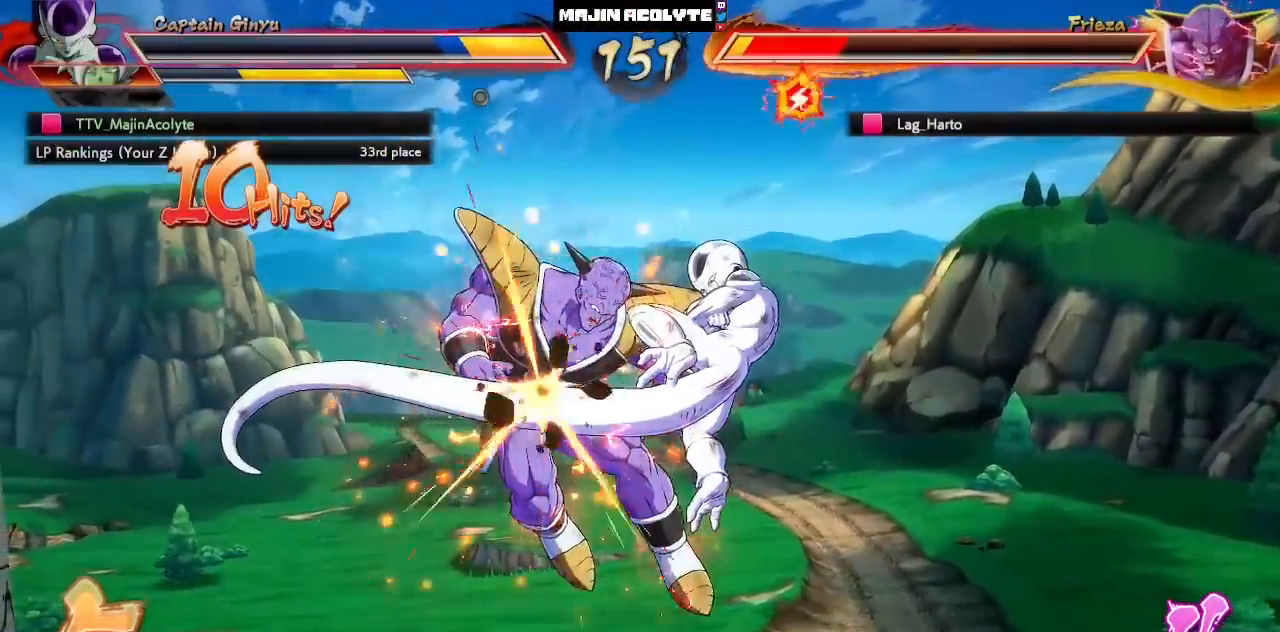
{"buttons": [], "left_stick": "center", "events": [[67, "CROSS", "up"]]}
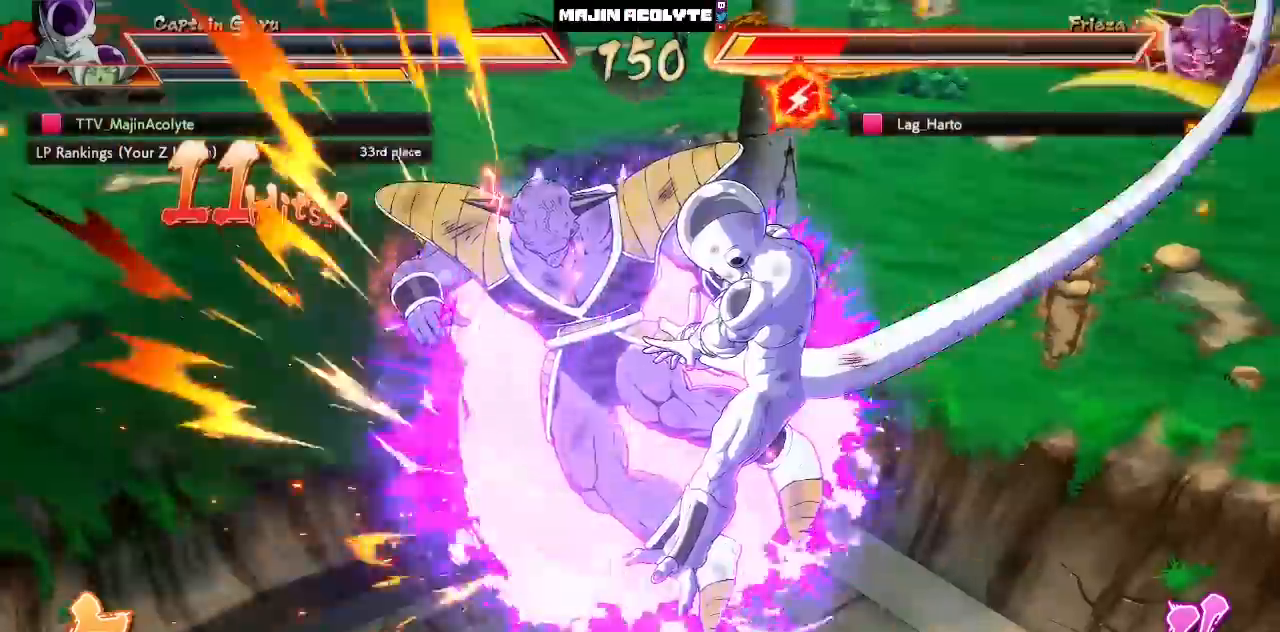
{"buttons": ["SQUARE", "TRIANGLE"], "left_stick": "center", "events": [[233, "SQUARE", "down"], [283, "SQUARE", "up"], [333, "SQUARE", "down"], [350, "TRIANGLE", "down"]]}
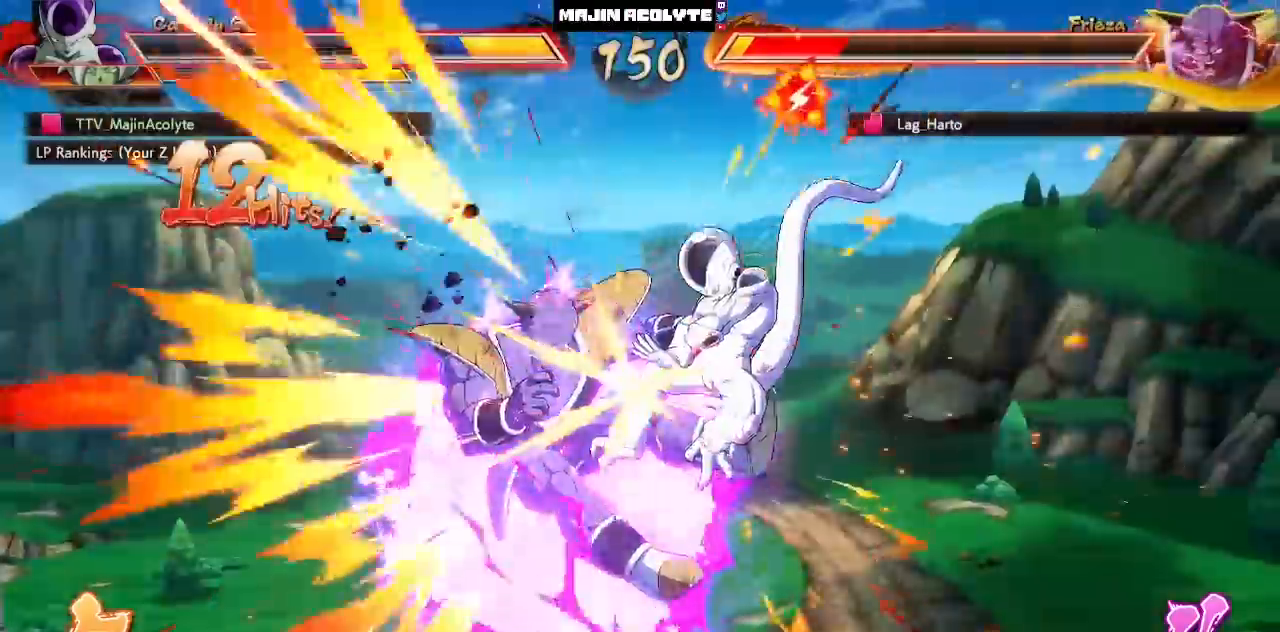
{"buttons": [], "left_stick": "center", "events": [[17, "SQUARE", "up"], [17, "TRIANGLE", "up"]]}
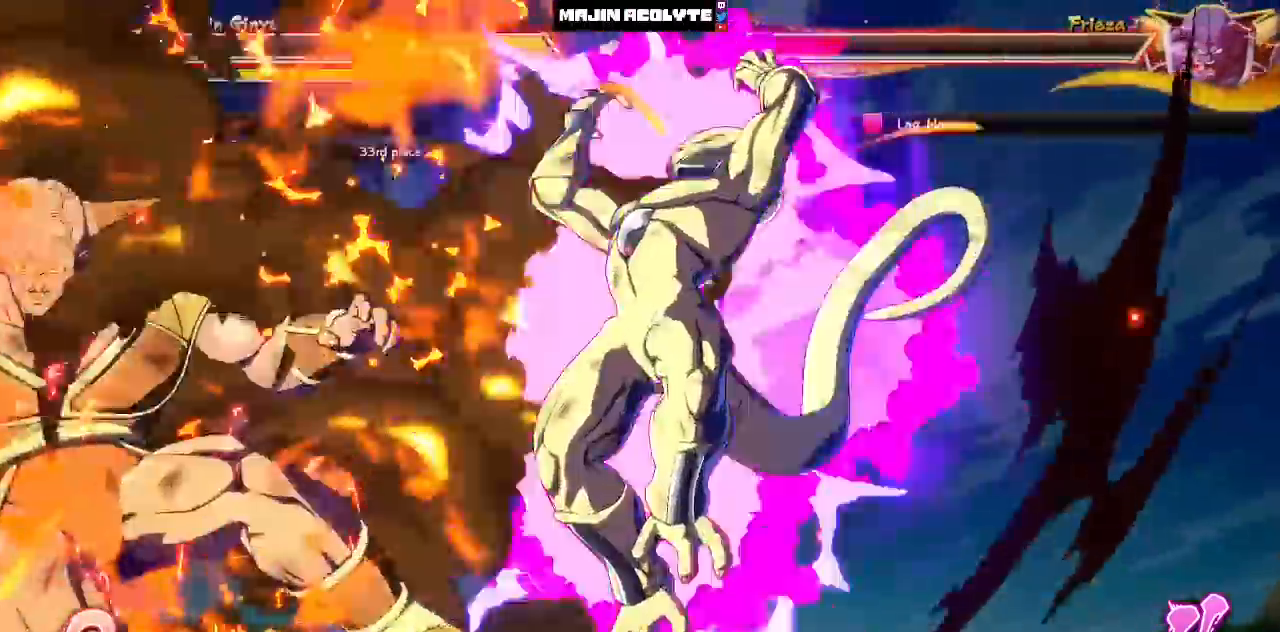
{"buttons": [], "left_stick": "center", "events": []}
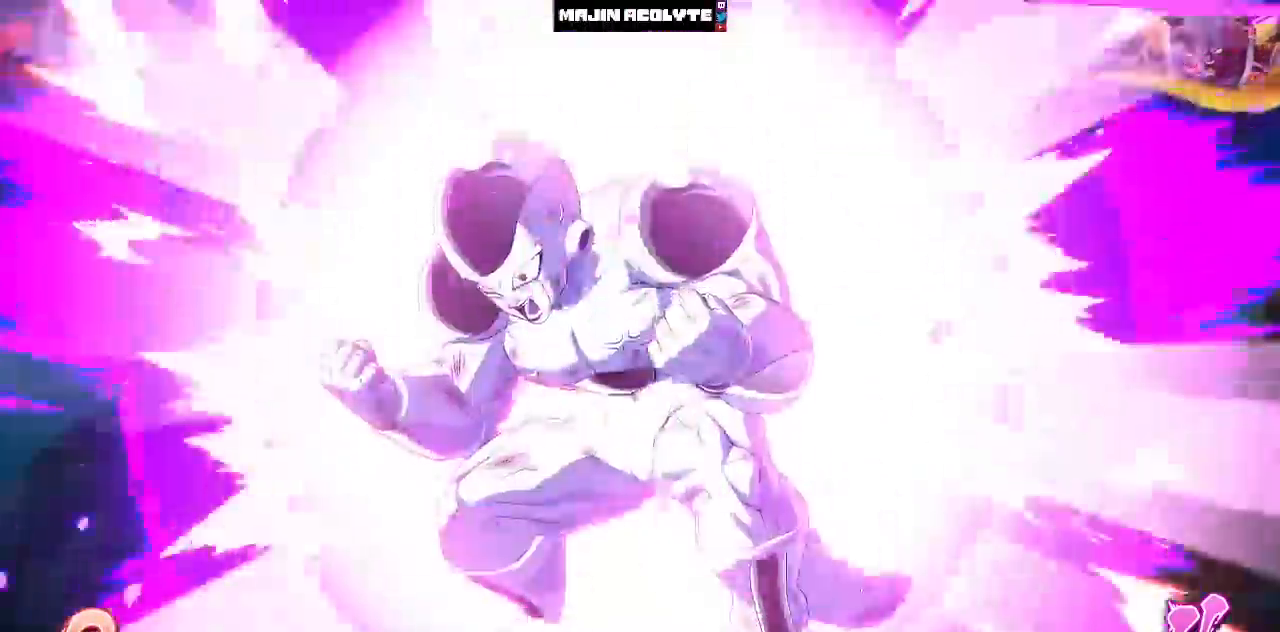
{"buttons": [], "left_stick": "center", "events": []}
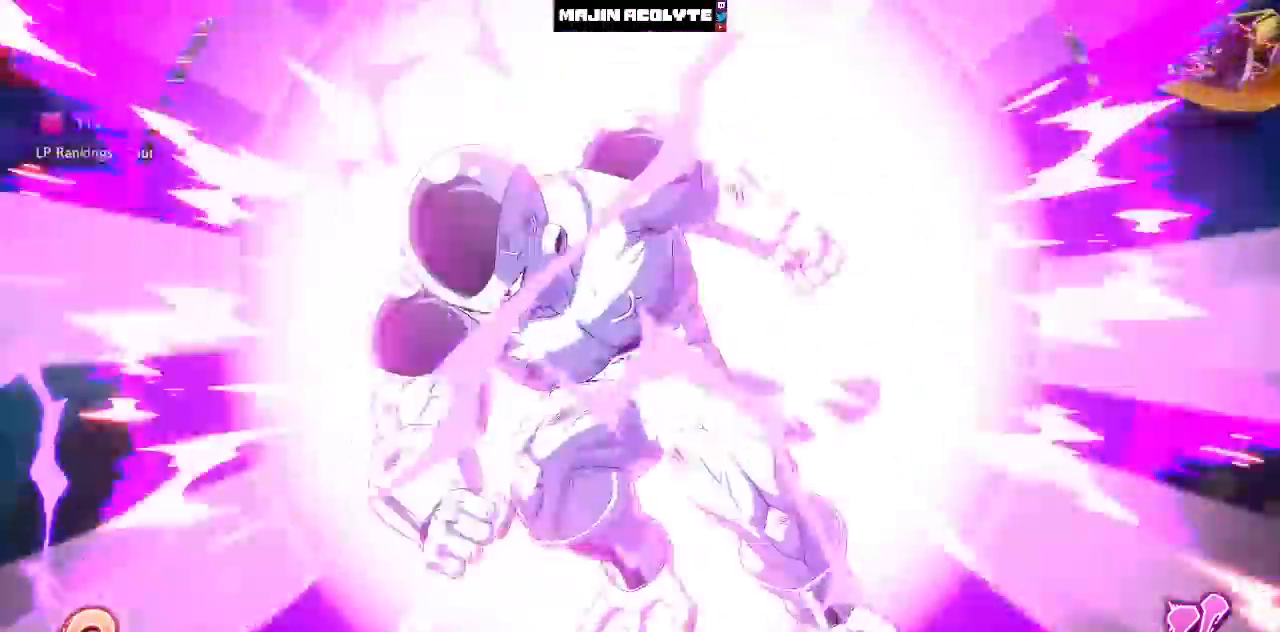
{"buttons": [], "left_stick": "center", "events": []}
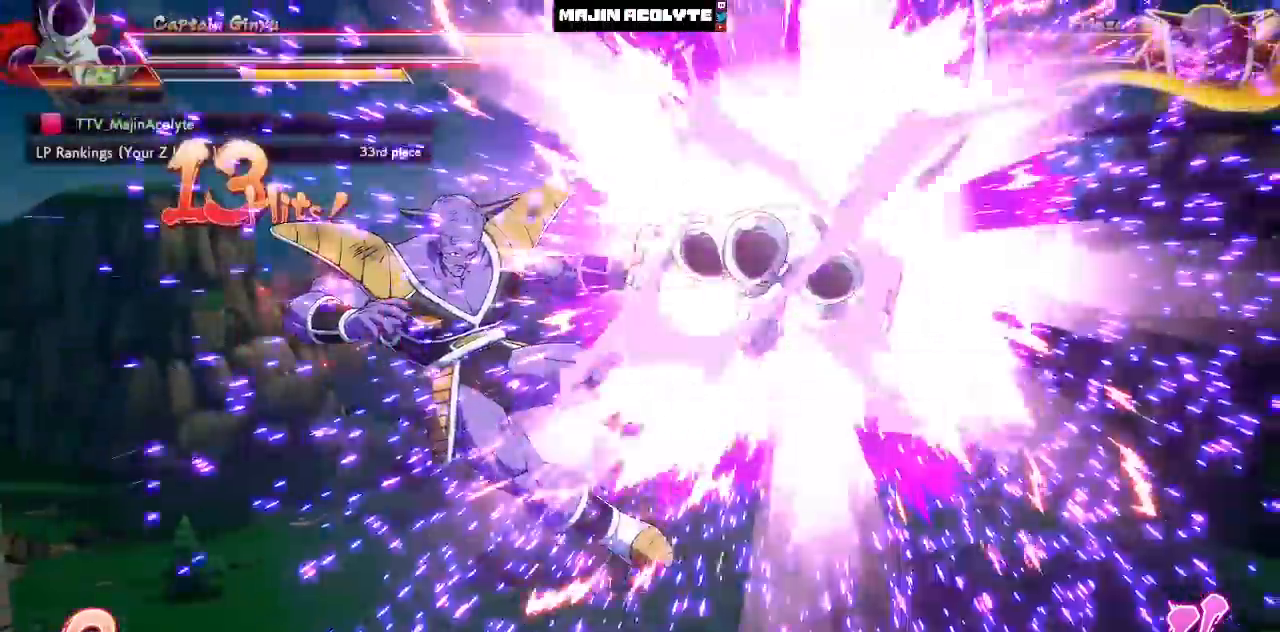
{"buttons": [], "left_stick": "center", "events": []}
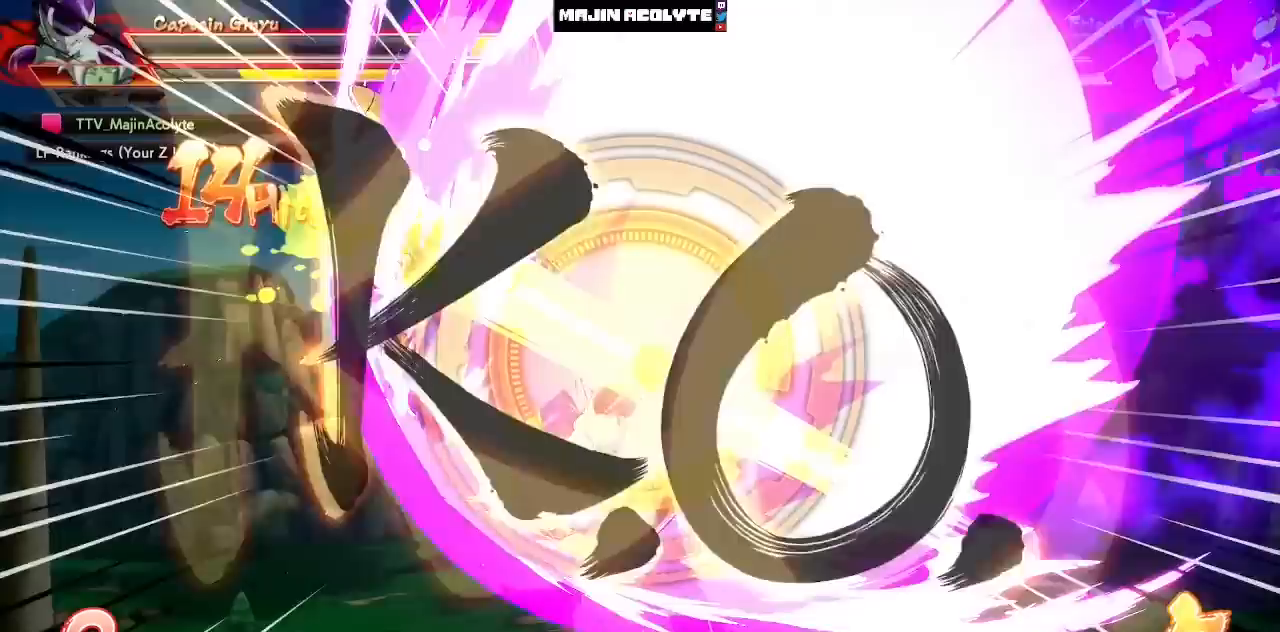
{"buttons": [], "left_stick": "center", "events": []}